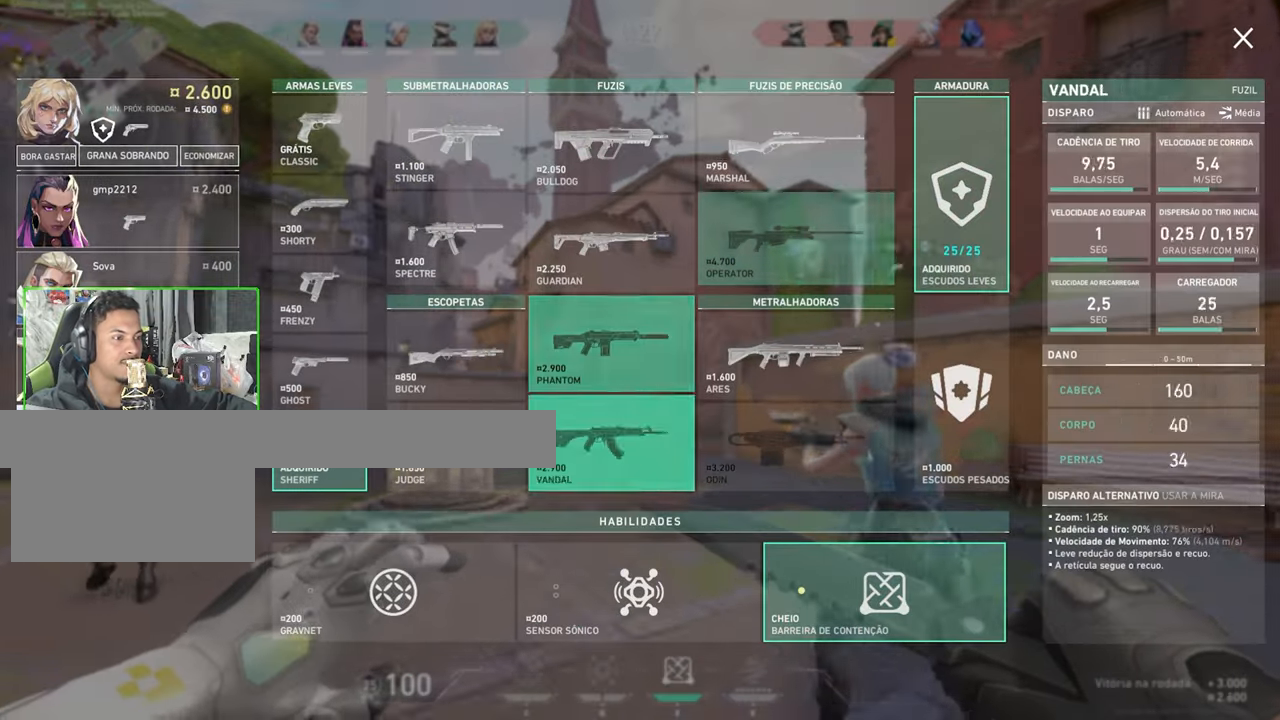
Gameplay with keyboard and mouse; each line is a JSON object with the keys and mouse buttons held at the frame after it. "events" lists presses ("down") and releases ("up") of "1", "2", "3", "4", "5", "a", "alt", "c", "caps_lock", "ctrl", "d", "e", "f", "g", "q", "r", "s", "shift", "space", "t", "tab", "v", "w", "x", "z", "mouse_left", "mouse_wheel" and "mouse_right" between this image and that frame as [ms after this image, input, new state], when the widget could be followed in between. "mouse_left", "mouse_wheel", "mouse_right" = the "left", "wheel", "right" buttons of the "mouse" list. No other keys are recorded. "wheel" means that the mouse wheel is clicked or scrolled. Not read: mouse_move.
{"keys": ["w"], "mouse": [], "events": [[17, "d", "down"], [67, "d", "up"], [200, "a", "down"], [434, "a", "up"]]}
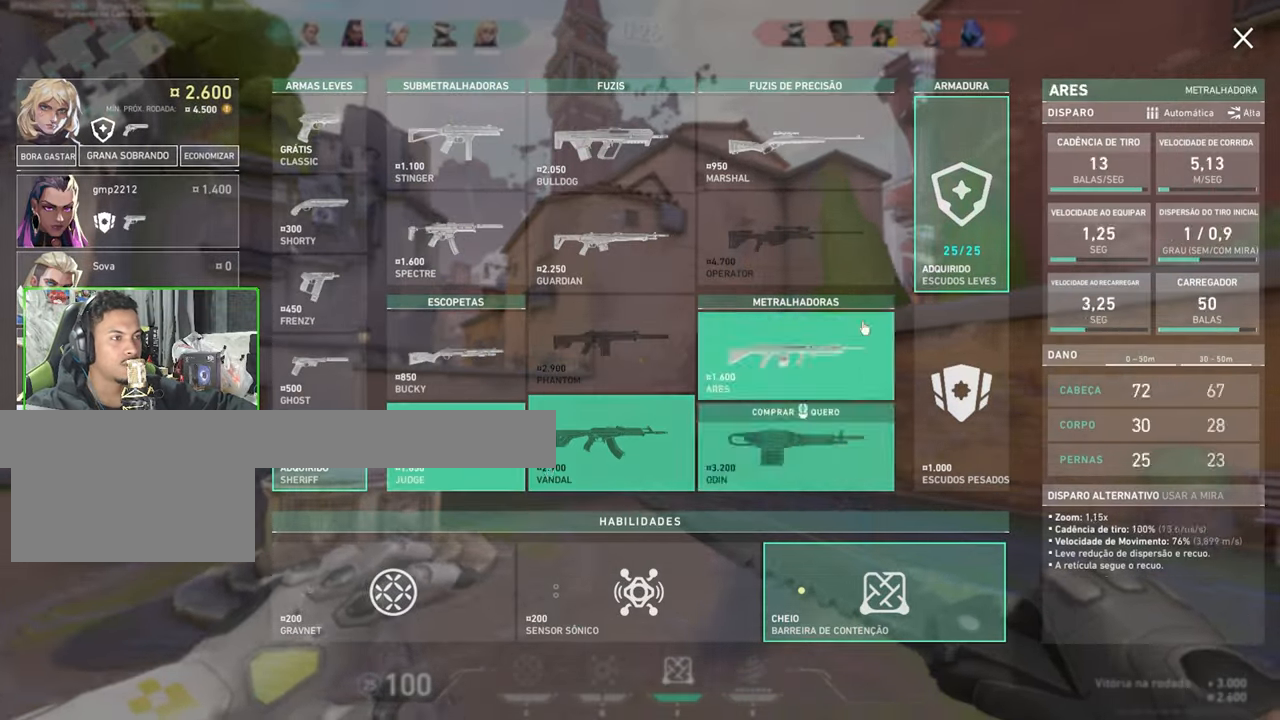
{"keys": ["d", "w"], "mouse": ["left"], "events": [[167, "d", "down"], [467, "mouse_left", "down"]]}
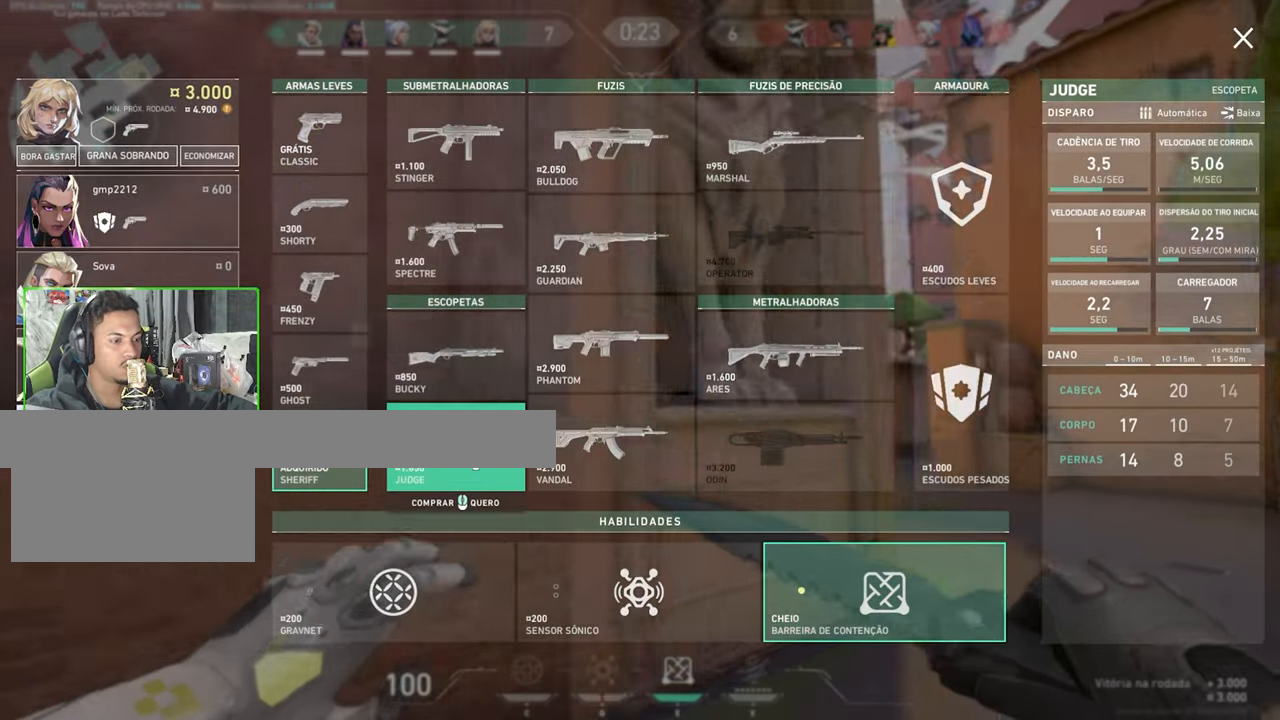
{"keys": ["s"], "mouse": [], "events": [[67, "d", "up"], [67, "mouse_left", "up"], [67, "space", "down"], [84, "space", "up"], [100, "d", "down"], [200, "d", "up"], [200, "mouse_left", "down"], [200, "w", "up"], [267, "mouse_left", "up"], [267, "s", "down"]]}
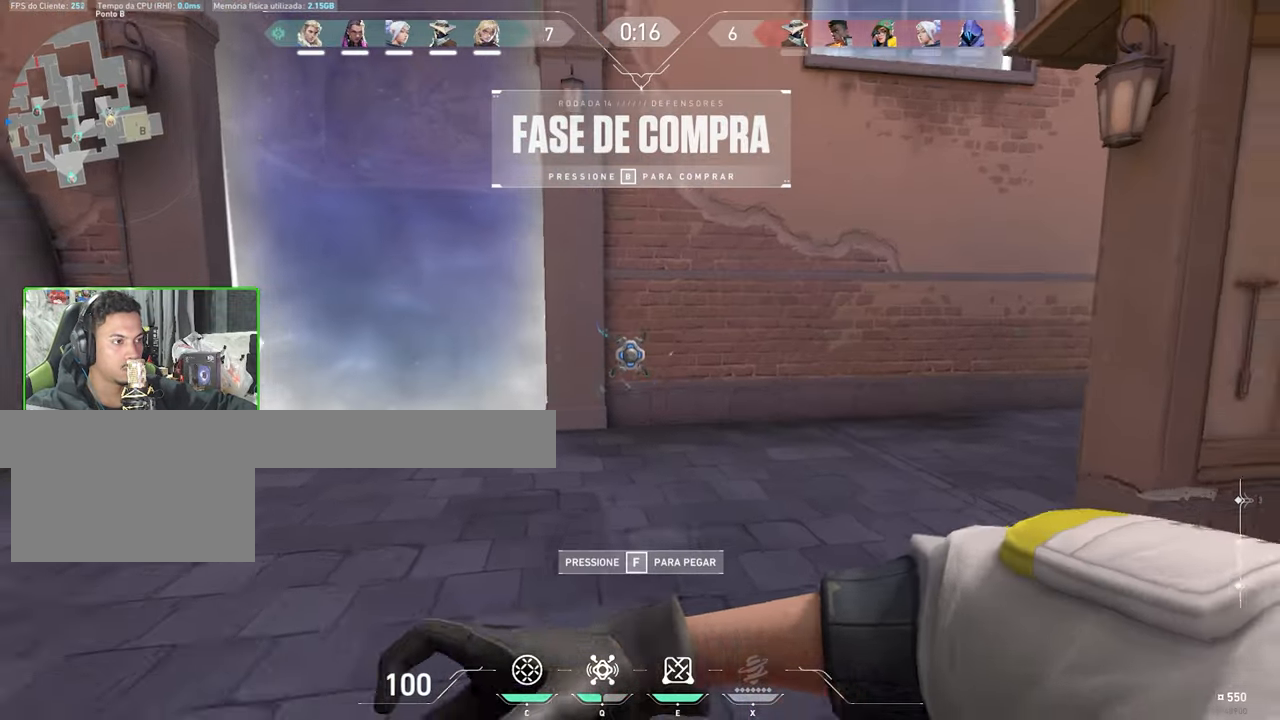
{"keys": ["w"], "mouse": [], "events": [[134, "q", "down"], [167, "q", "up"], [167, "s", "up"], [167, "w", "down"]]}
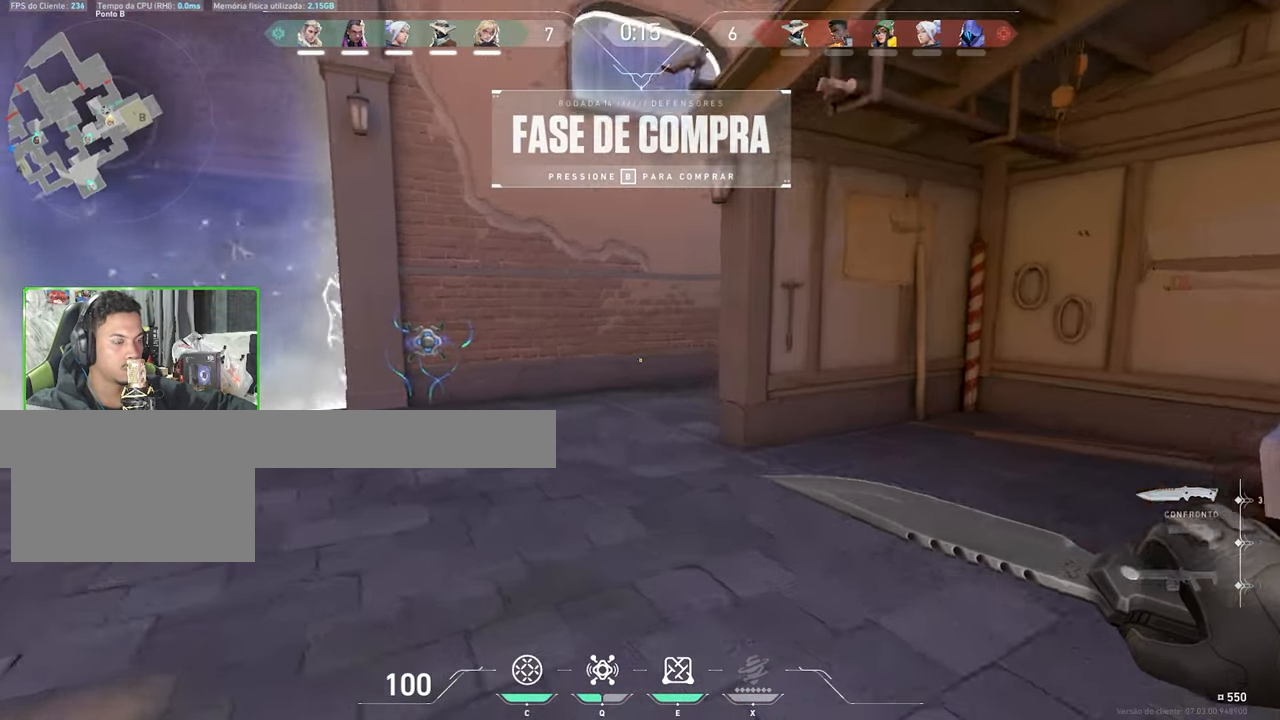
{"keys": ["a", "s"], "mouse": [], "events": [[100, "mouse_left", "down"], [100, "s", "down"], [100, "w", "up"], [134, "mouse_left", "up"], [234, "d", "down"], [484, "a", "down"], [484, "d", "up"]]}
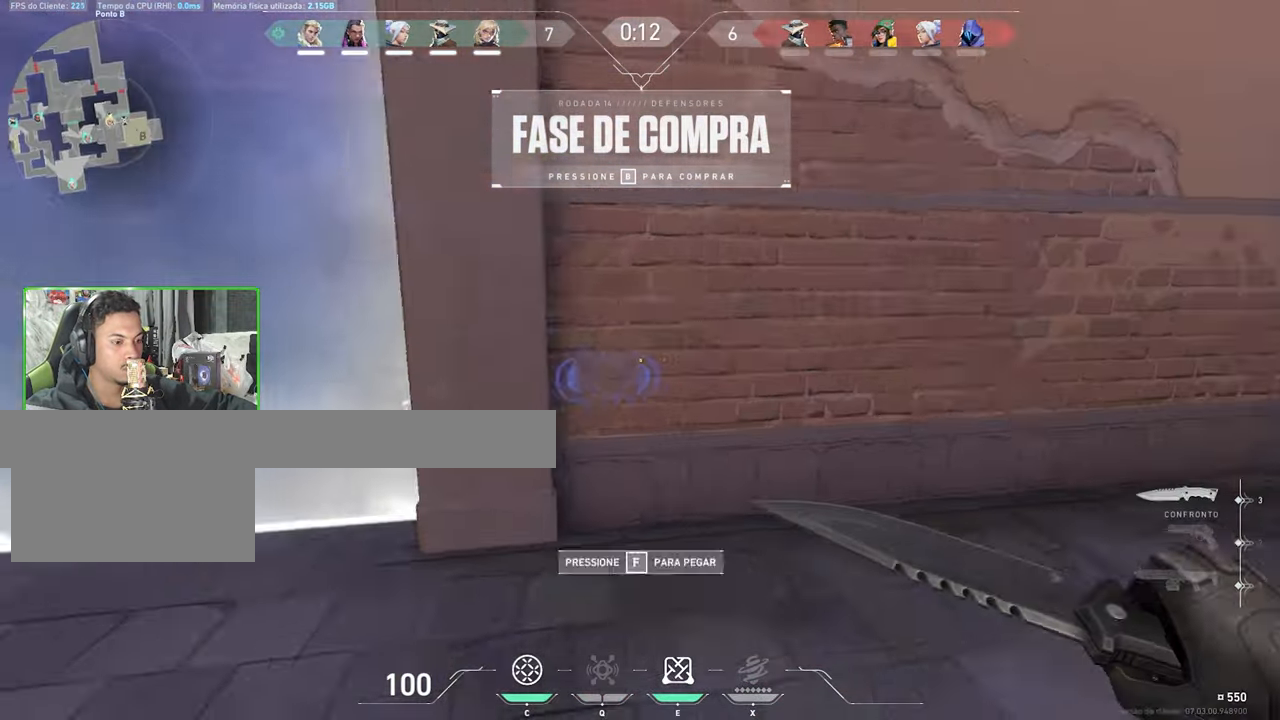
{"keys": ["a"], "mouse": [], "events": [[67, "a", "up"], [350, "a", "down"], [400, "s", "up"]]}
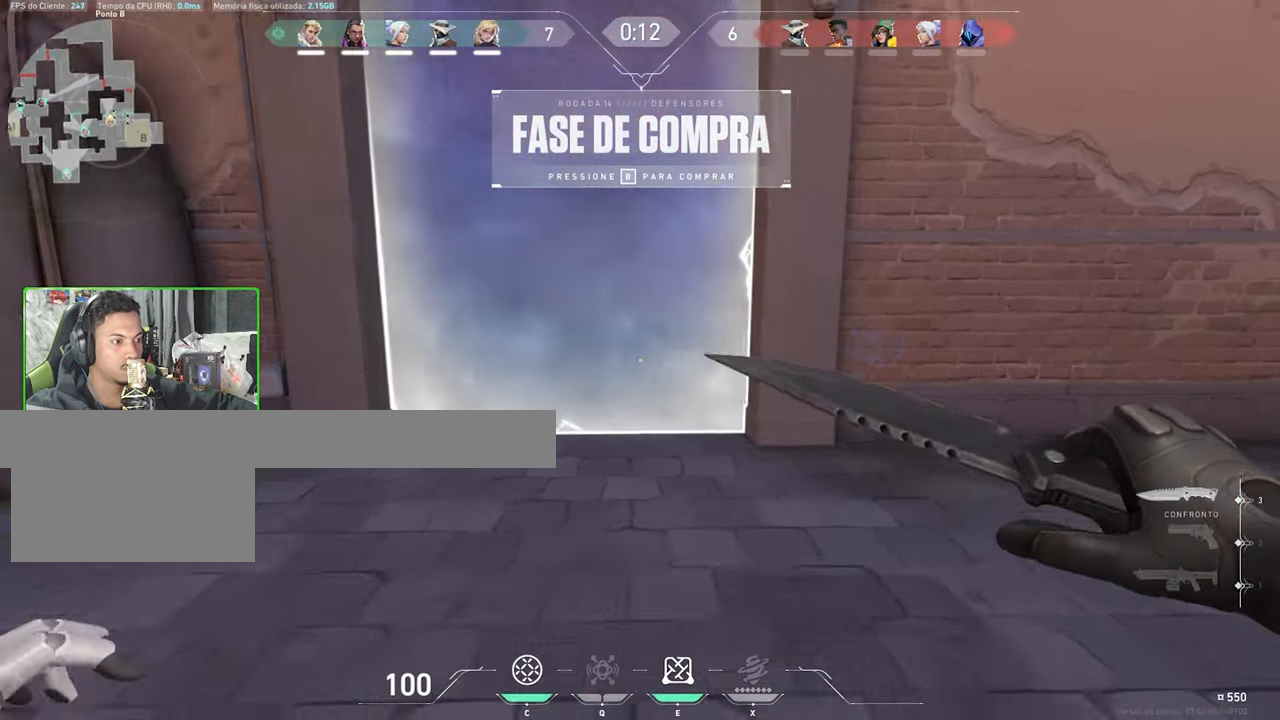
{"keys": ["w"], "mouse": [], "events": [[34, "w", "down"], [84, "a", "up"]]}
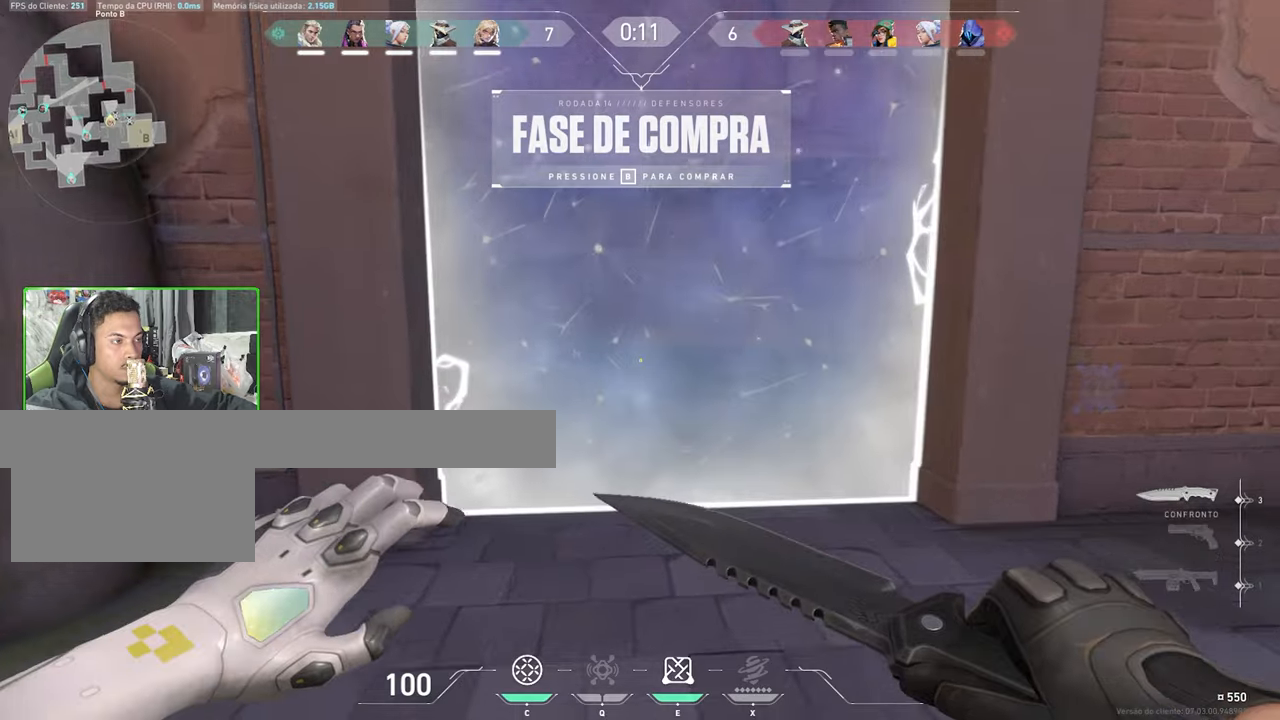
{"keys": ["shift"], "mouse": [], "events": [[333, "ctrl", "down"], [333, "shift", "down"], [366, "ctrl", "up"], [366, "w", "up"]]}
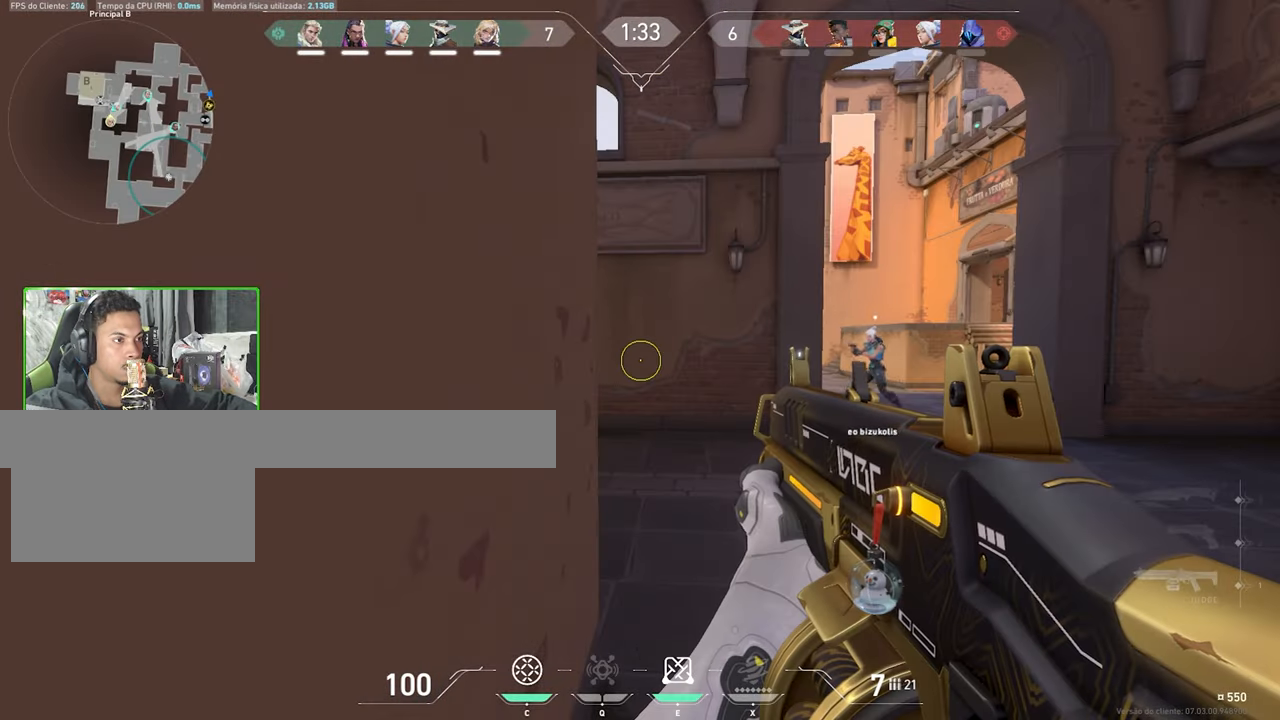
{"keys": ["s", "shift"], "mouse": [], "events": [[183, "s", "down"], [266, "a", "down"], [266, "s", "up"], [366, "a", "up"], [416, "s", "down"]]}
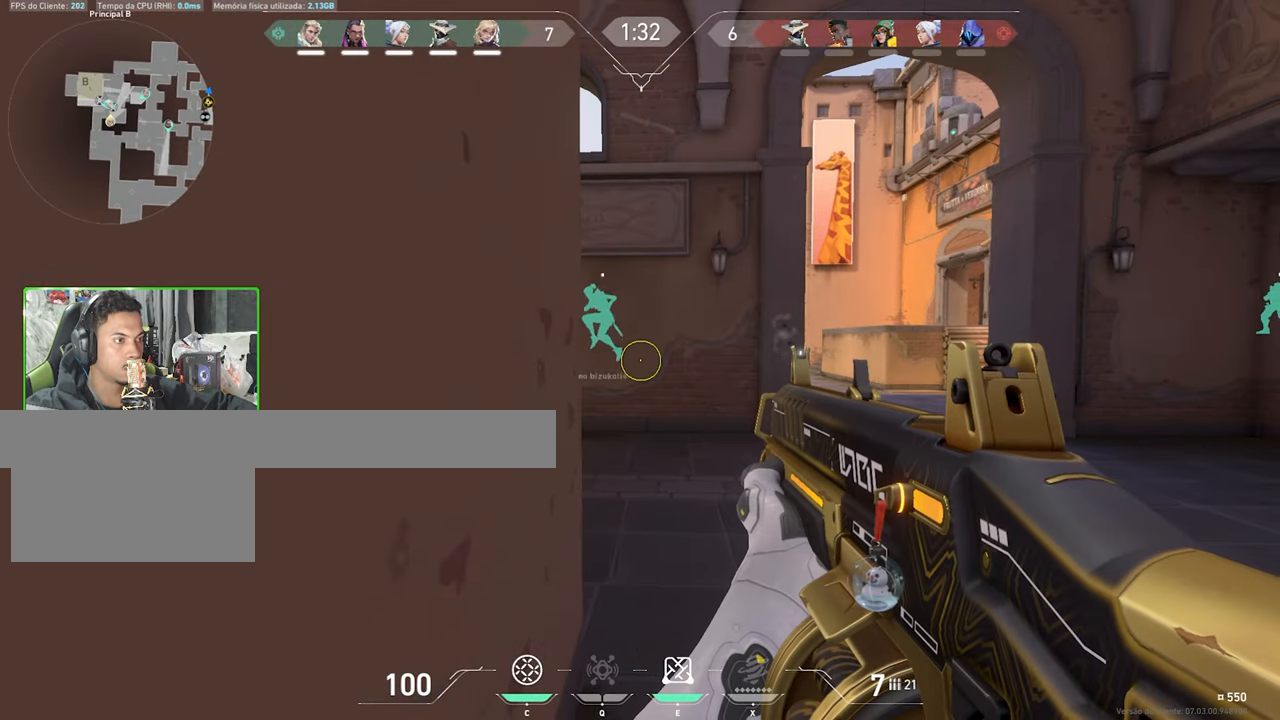
{"keys": ["shift"], "mouse": [], "events": [[100, "s", "up"]]}
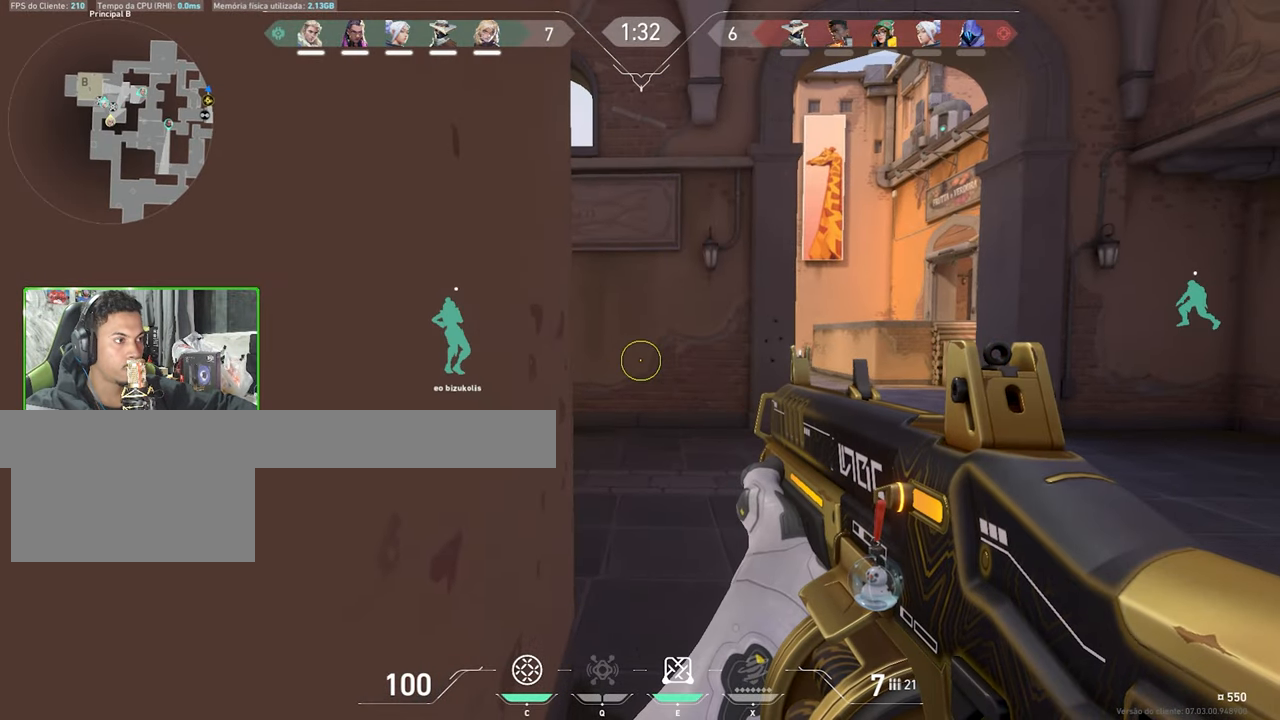
{"keys": ["shift"], "mouse": [], "events": [[433, "s", "down"], [450, "s", "up"]]}
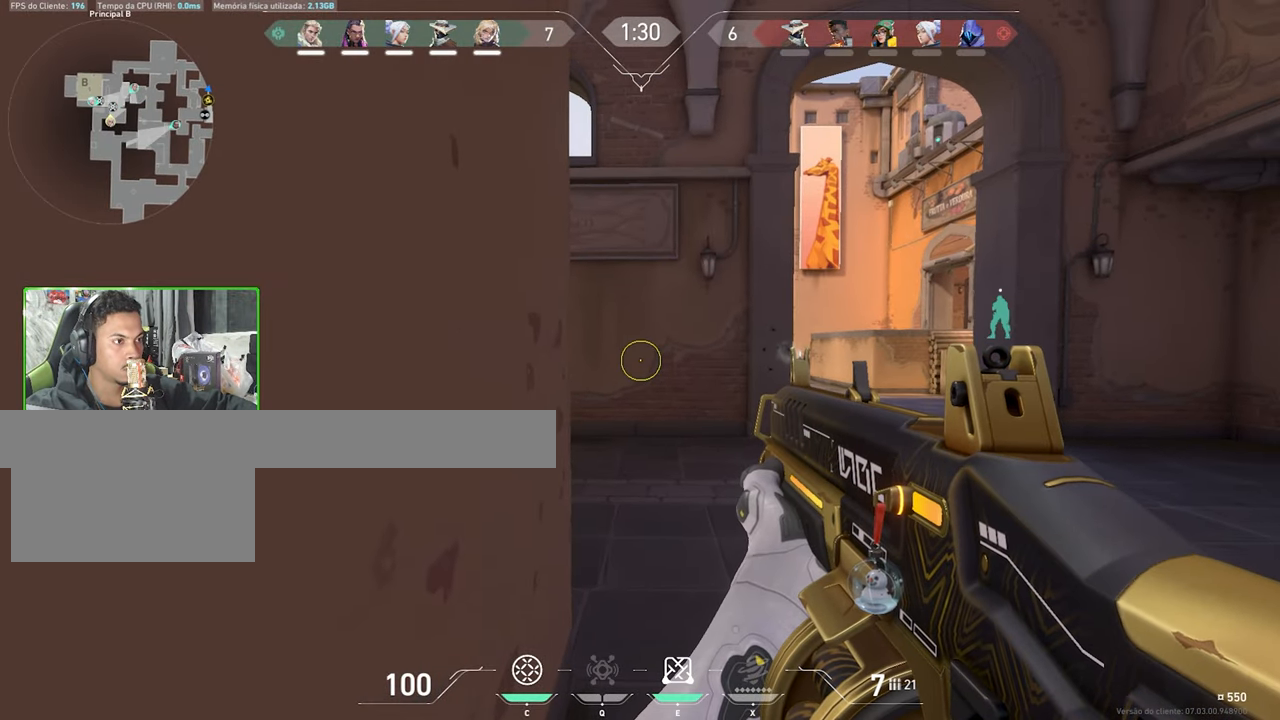
{"keys": ["shift"], "mouse": [], "events": []}
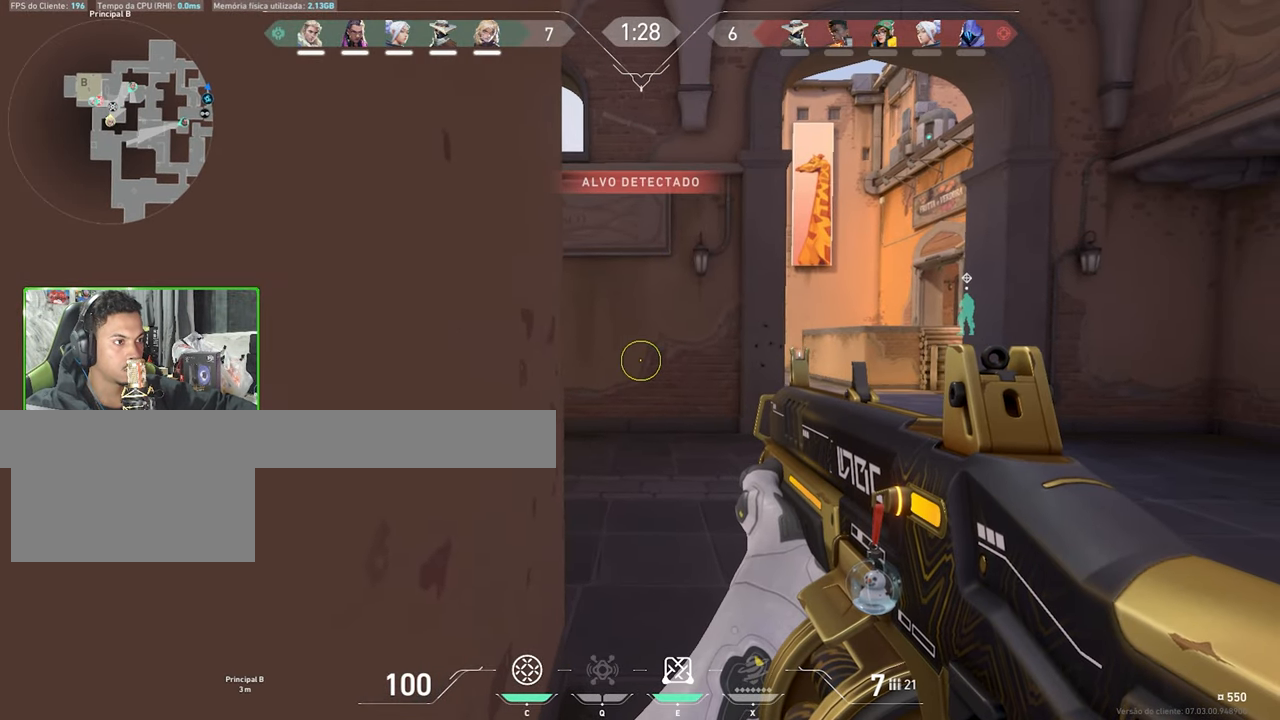
{"keys": ["shift"], "mouse": [], "events": []}
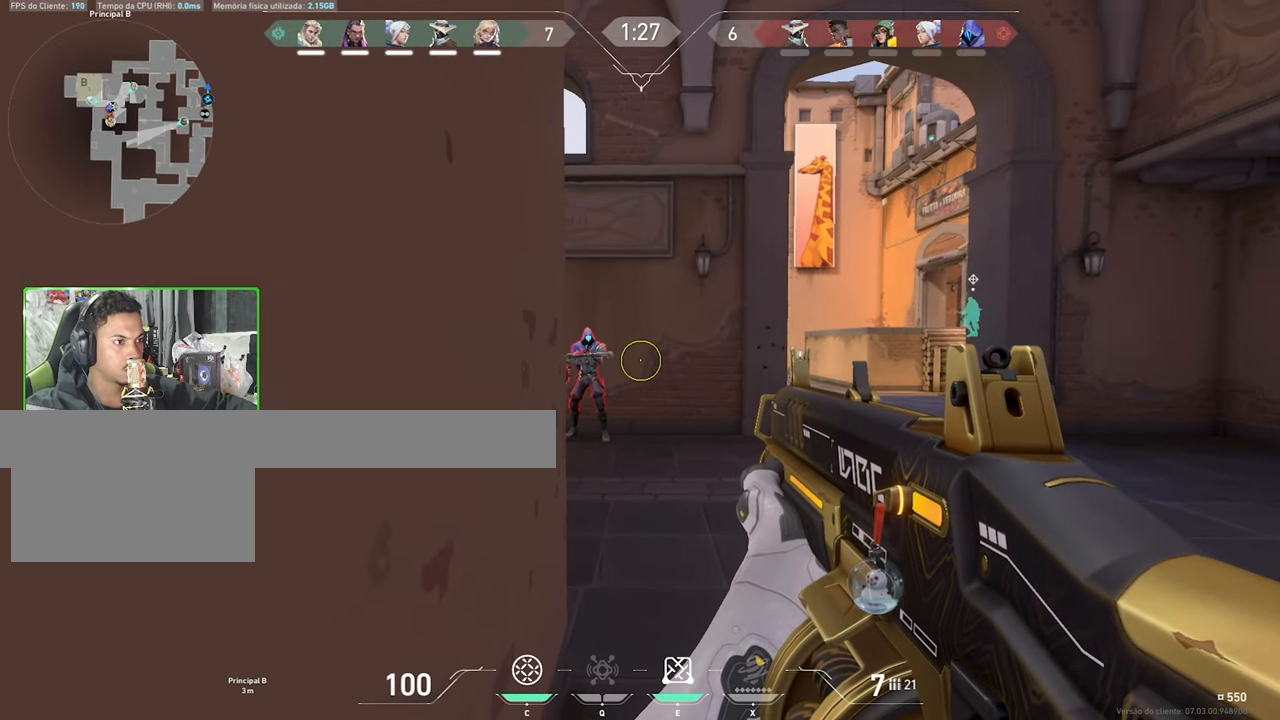
{"keys": ["shift"], "mouse": [], "events": [[133, "mouse_left", "down"], [283, "mouse_left", "up"], [366, "mouse_left", "down"], [500, "mouse_left", "up"]]}
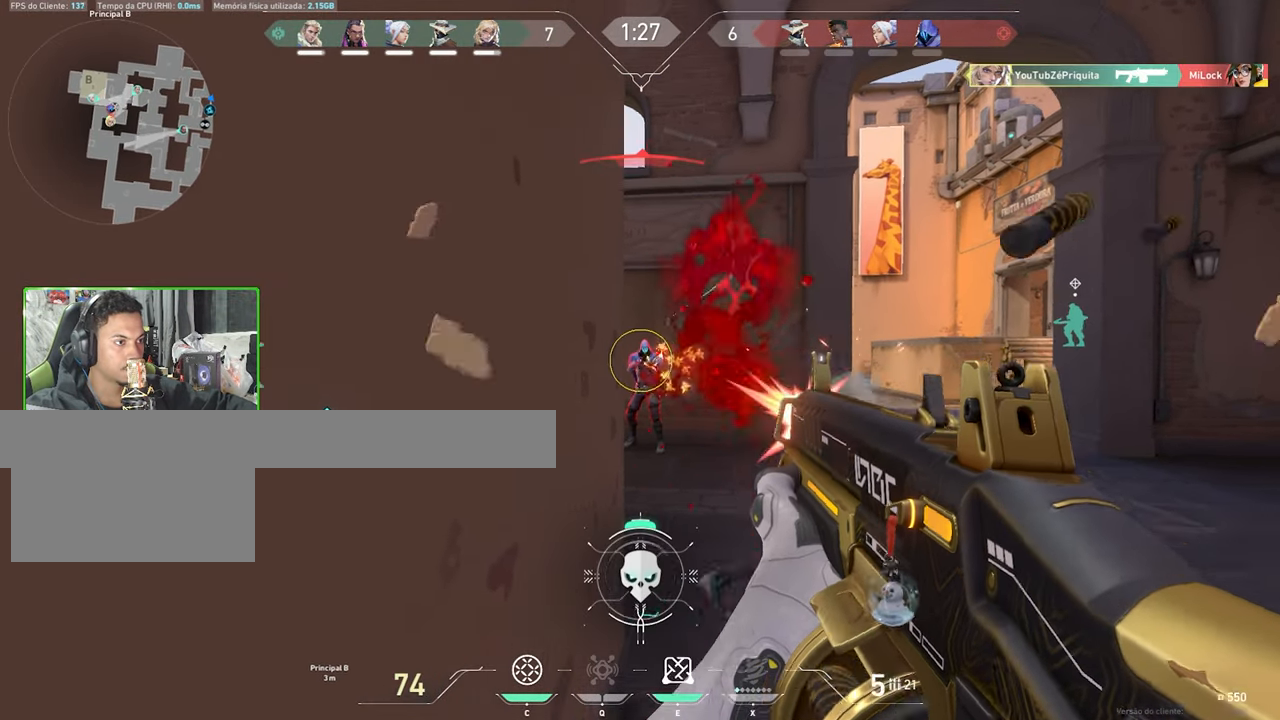
{"keys": ["shift"], "mouse": [], "events": [[150, "mouse_left", "down"], [250, "mouse_left", "up"], [333, "mouse_left", "down"], [433, "mouse_left", "up"]]}
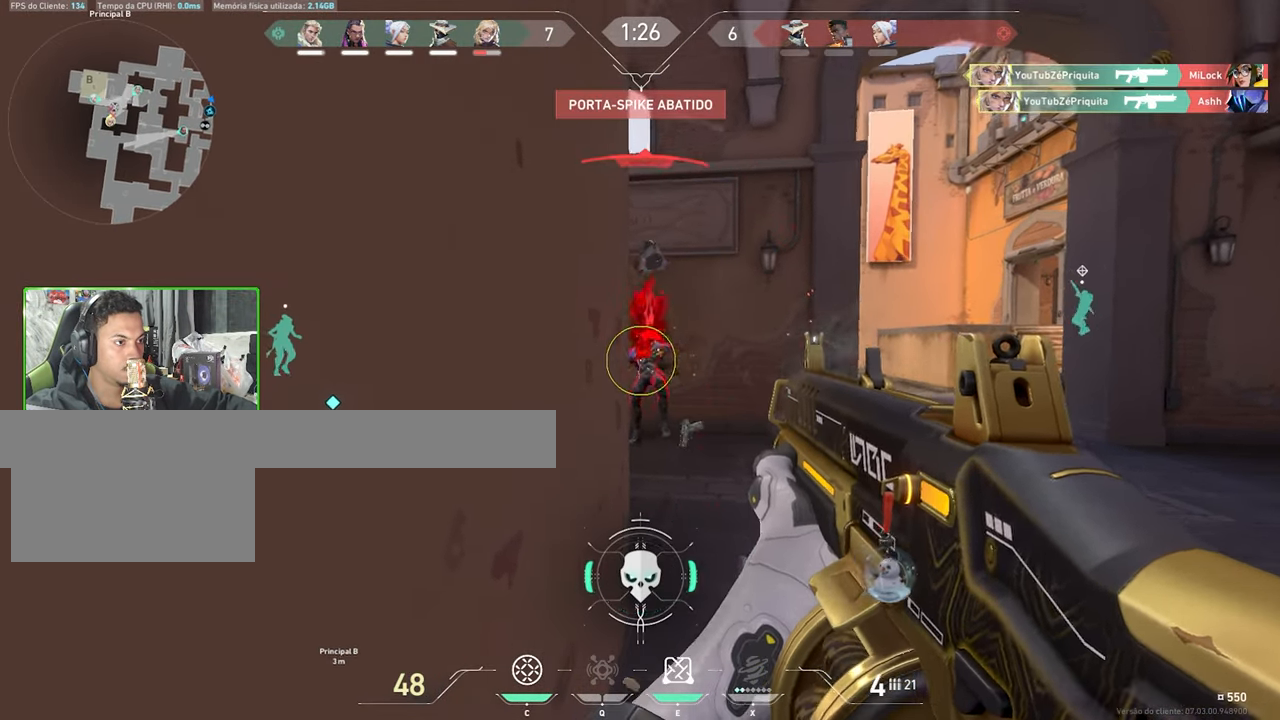
{"keys": ["d"], "mouse": [], "events": [[66, "mouse_left", "down"], [166, "mouse_left", "up"], [216, "d", "down"], [216, "shift", "up"]]}
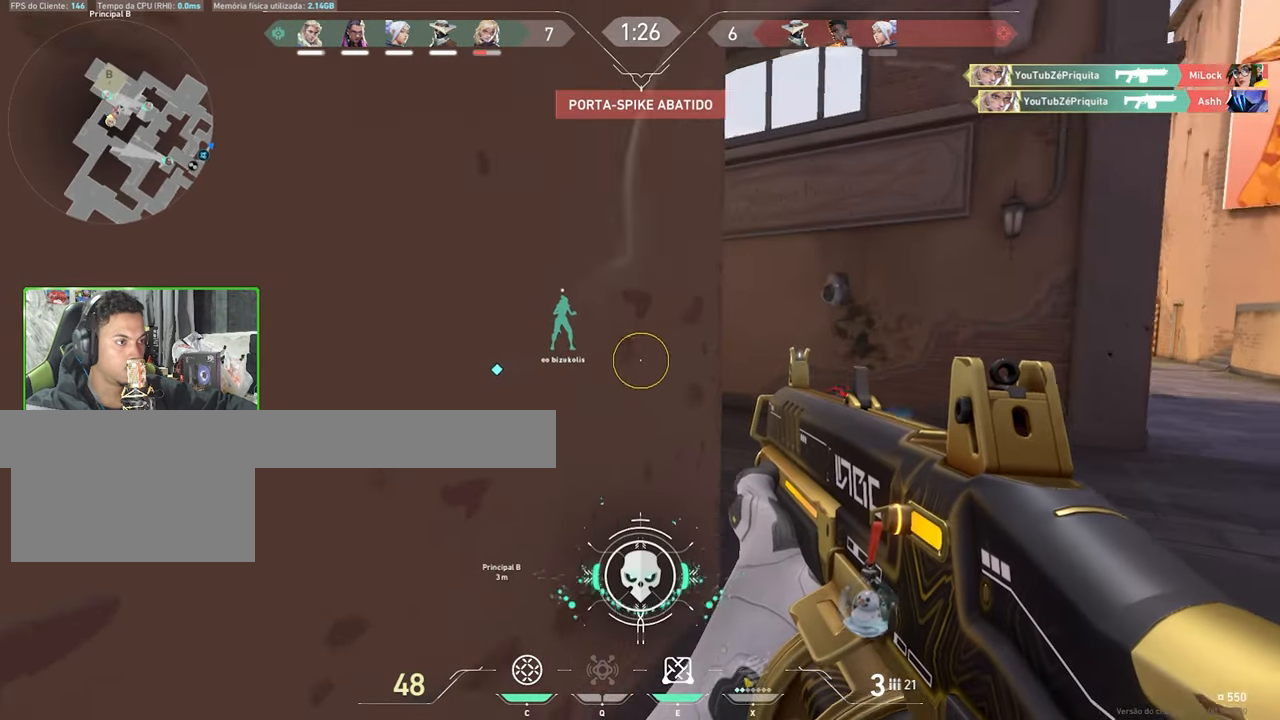
{"keys": ["a"], "mouse": [], "events": [[417, "d", "up"], [500, "a", "down"]]}
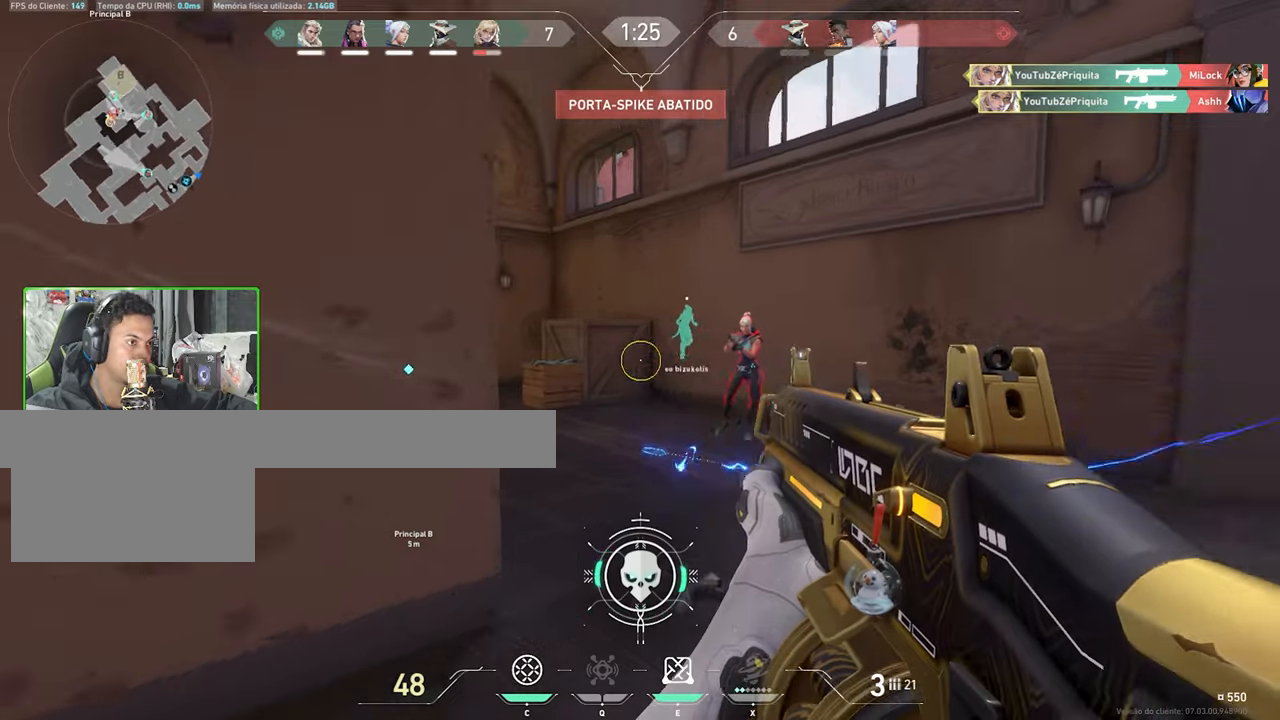
{"keys": [], "mouse": [], "events": [[150, "mouse_left", "down"], [283, "mouse_left", "up"], [467, "a", "up"]]}
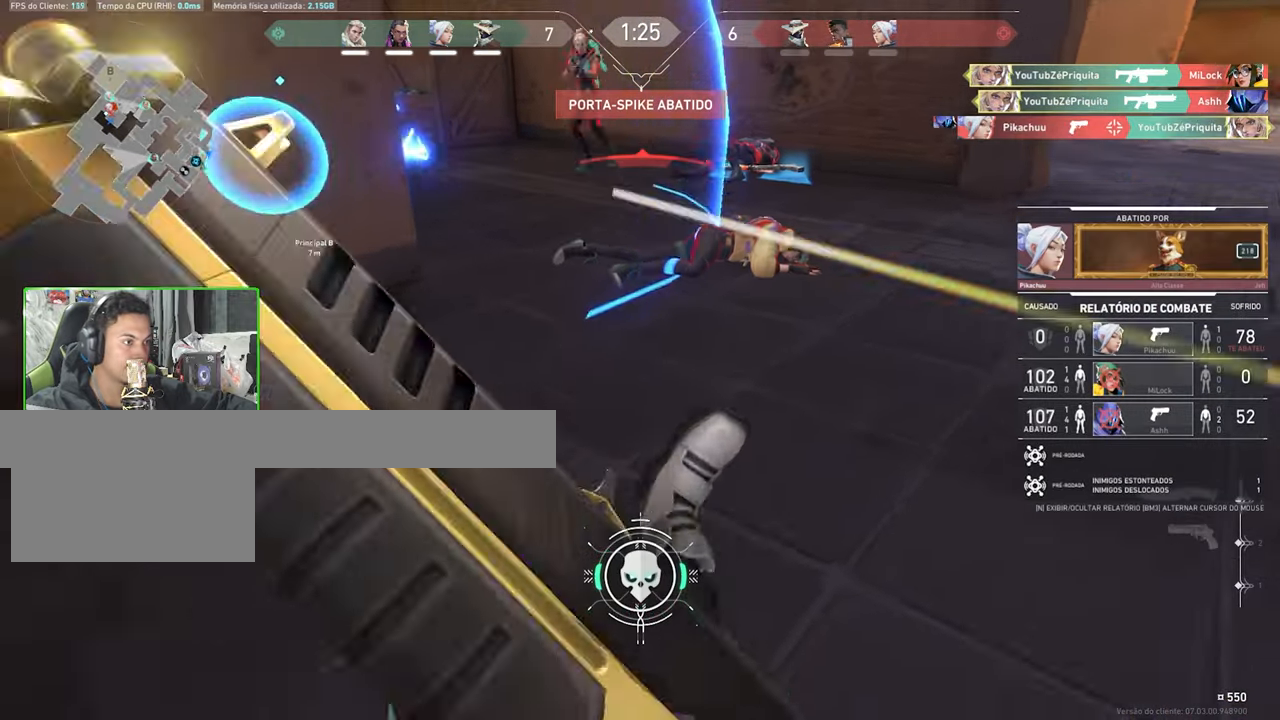
{"keys": ["caps_lock", "v"], "mouse": [], "events": [[117, "v", "down"], [300, "caps_lock", "down"]]}
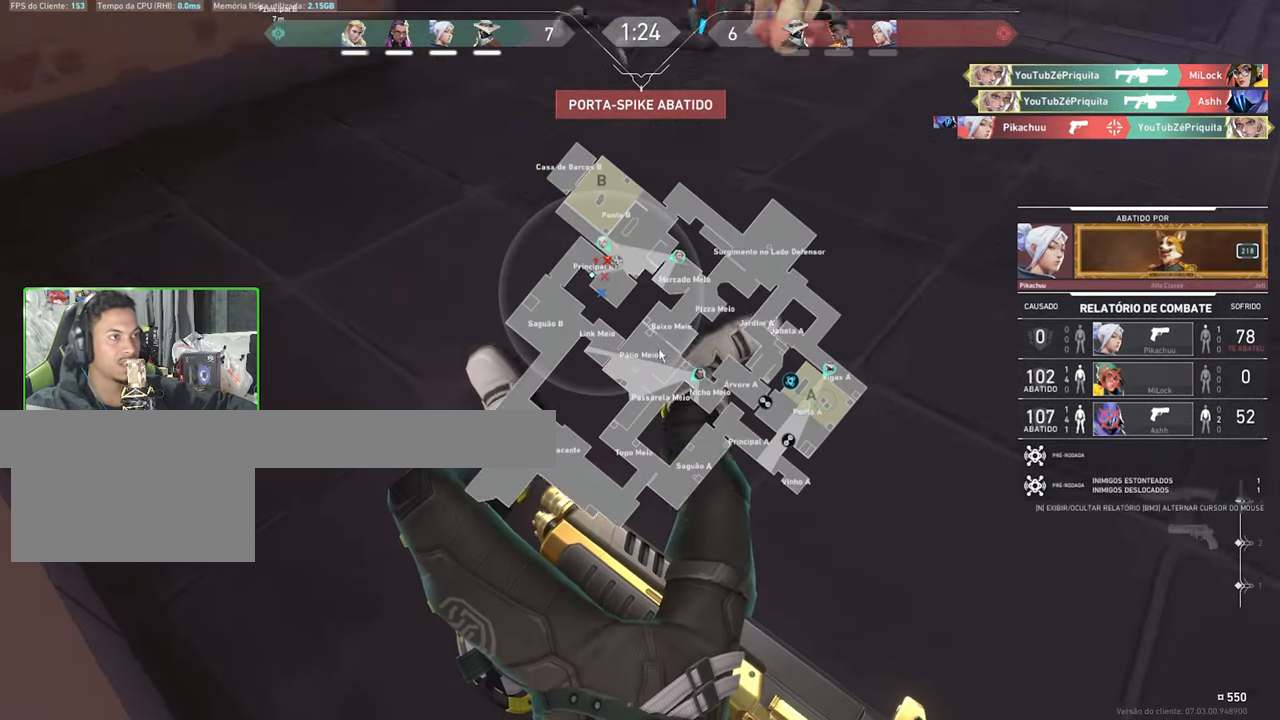
{"keys": ["caps_lock", "v"], "mouse": [], "events": []}
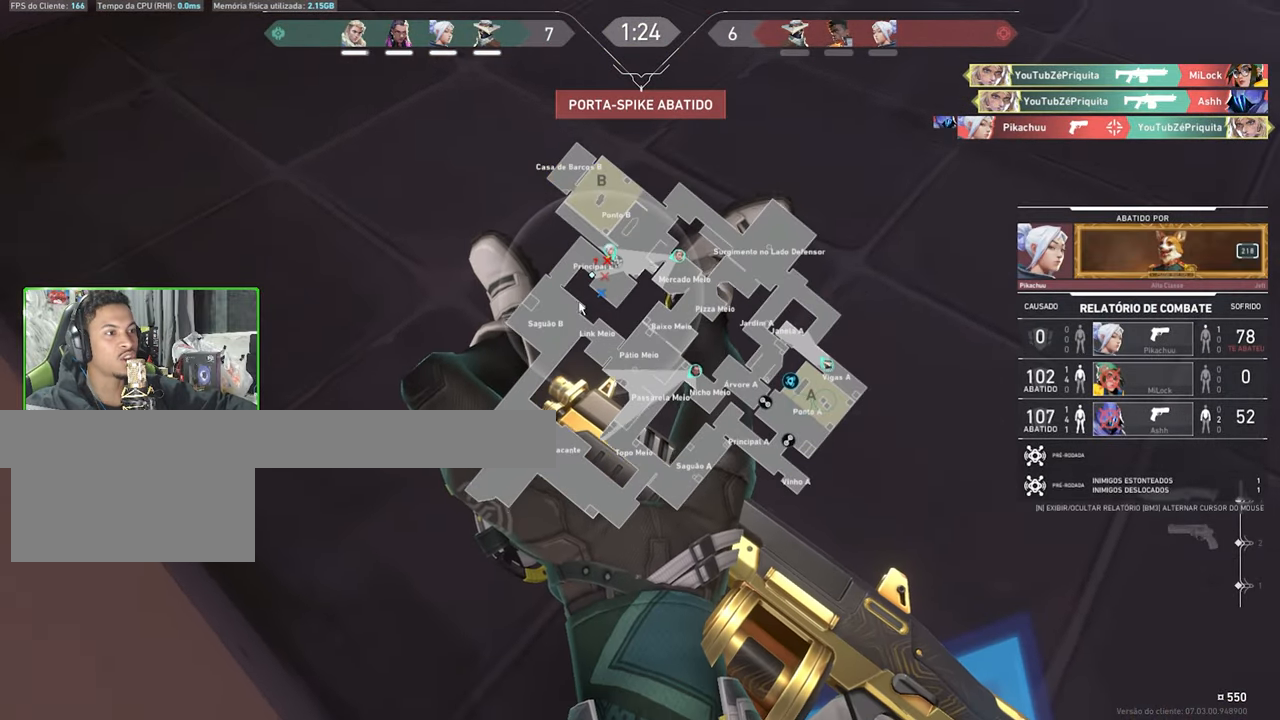
{"keys": ["caps_lock", "v"], "mouse": ["left"], "events": [[433, "mouse_left", "down"]]}
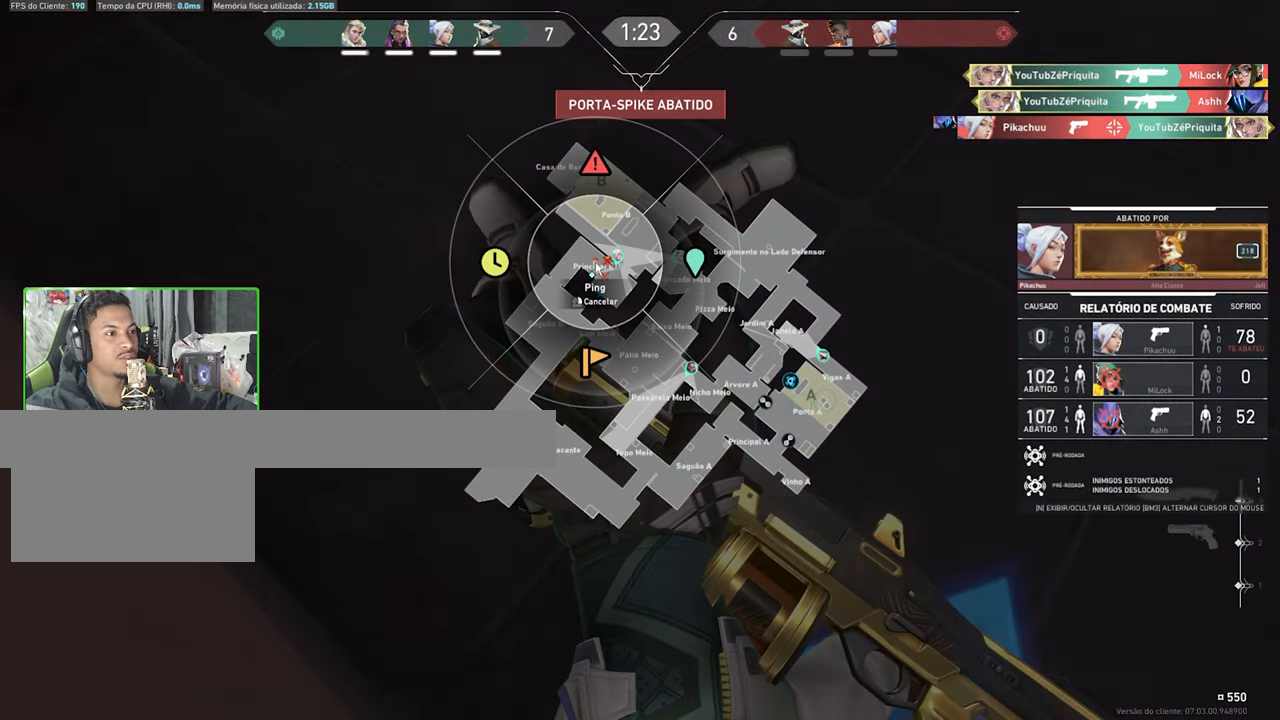
{"keys": ["caps_lock", "v"], "mouse": ["left"], "events": [[33, "mouse_left", "up"], [167, "mouse_left", "down"], [217, "mouse_left", "up"], [300, "mouse_left", "down"], [400, "mouse_left", "up"], [483, "mouse_left", "down"]]}
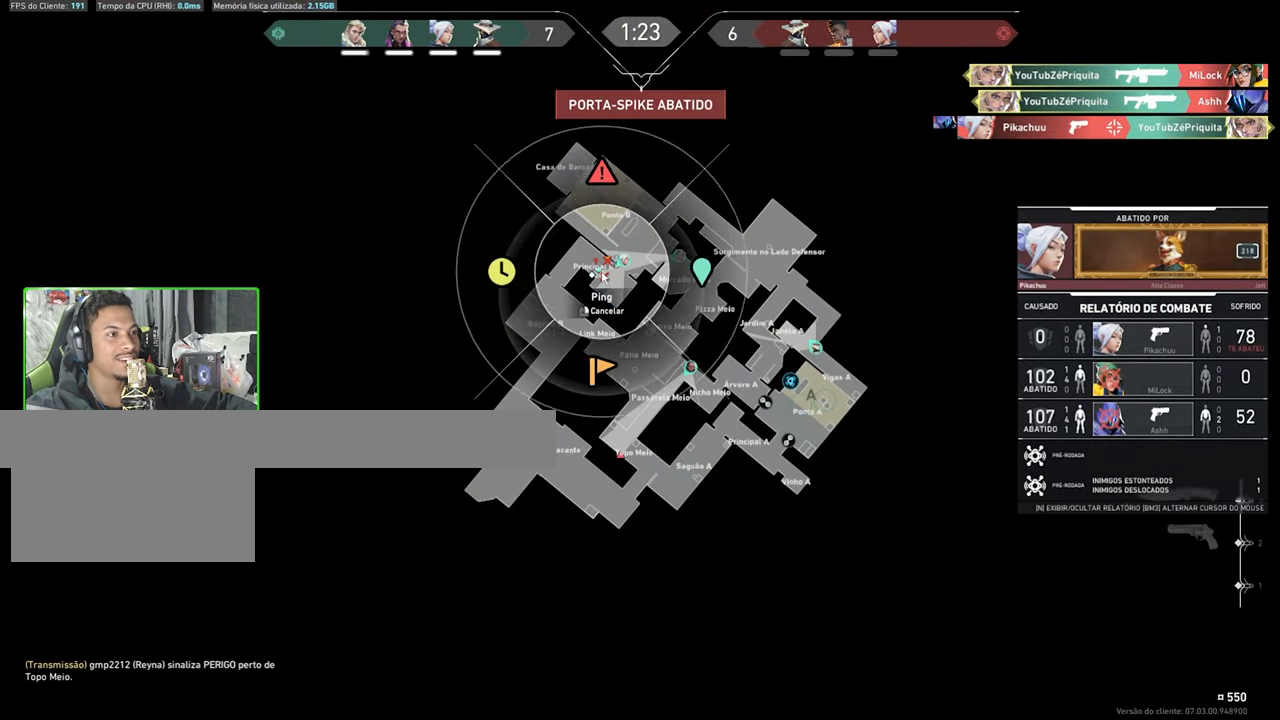
{"keys": [], "mouse": [], "events": [[83, "mouse_left", "up"], [183, "mouse_left", "down"], [217, "mouse_left", "up"], [317, "mouse_left", "down"], [367, "mouse_left", "up"], [433, "caps_lock", "up"], [467, "v", "up"]]}
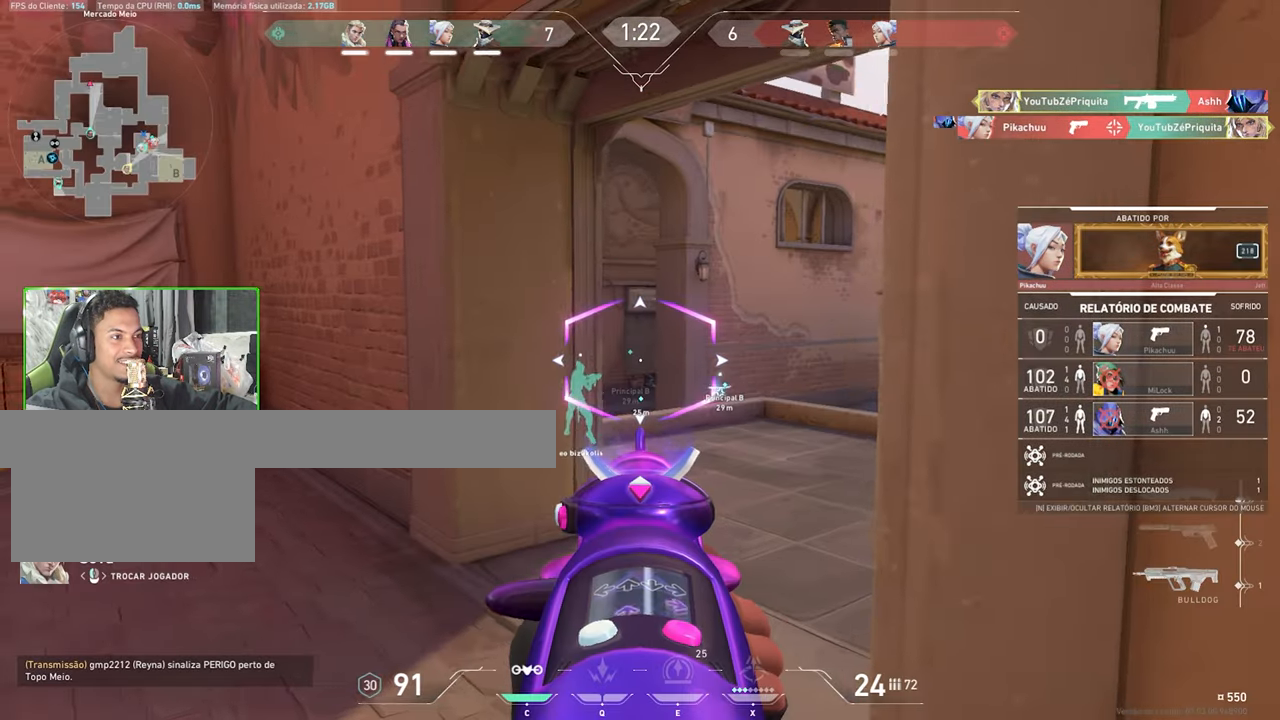
{"keys": [], "mouse": [], "events": []}
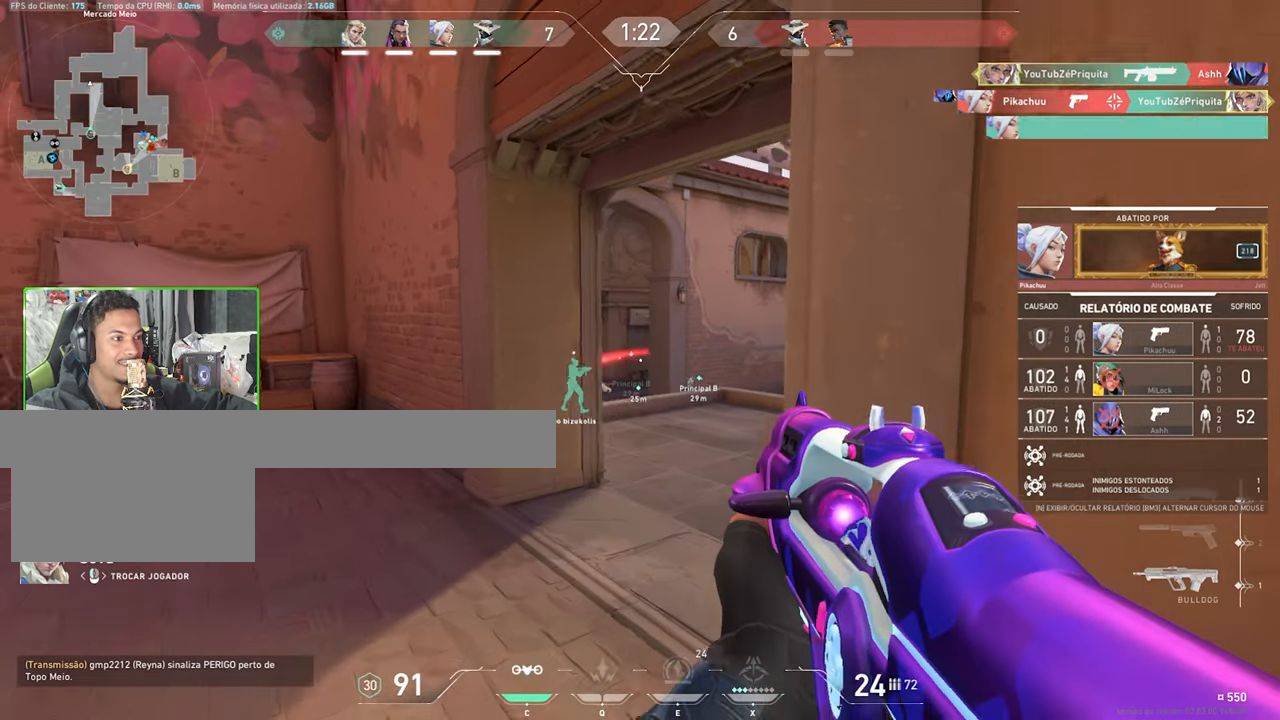
{"keys": [], "mouse": ["left"], "events": [[400, "mouse_left", "down"], [433, "mouse_left", "up"], [483, "mouse_left", "down"]]}
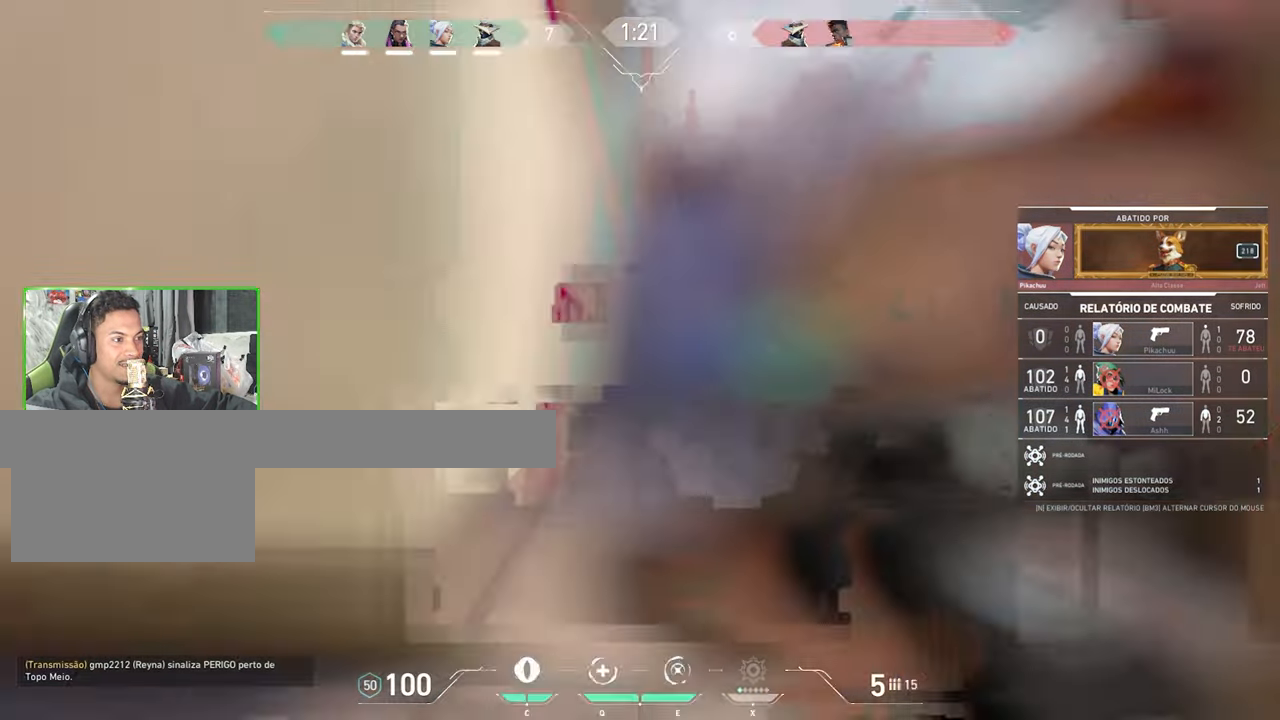
{"keys": [], "mouse": [], "events": [[17, "mouse_left", "up"]]}
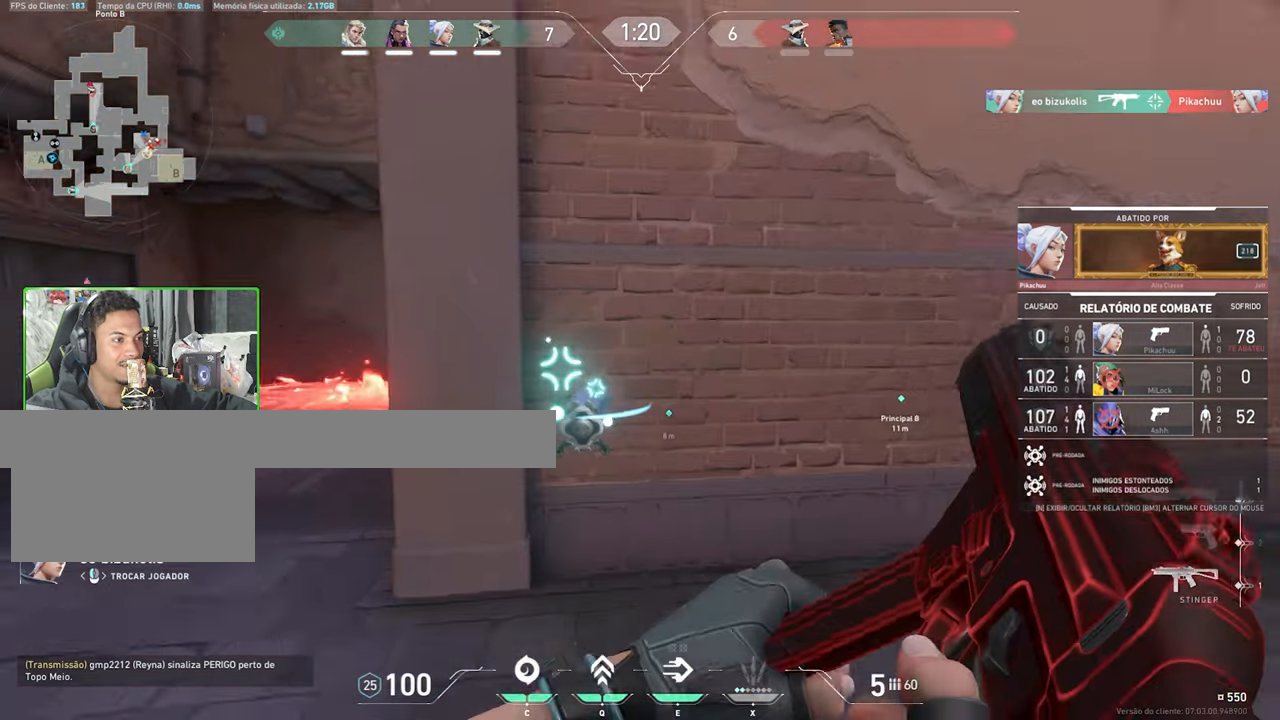
{"keys": [], "mouse": [], "events": []}
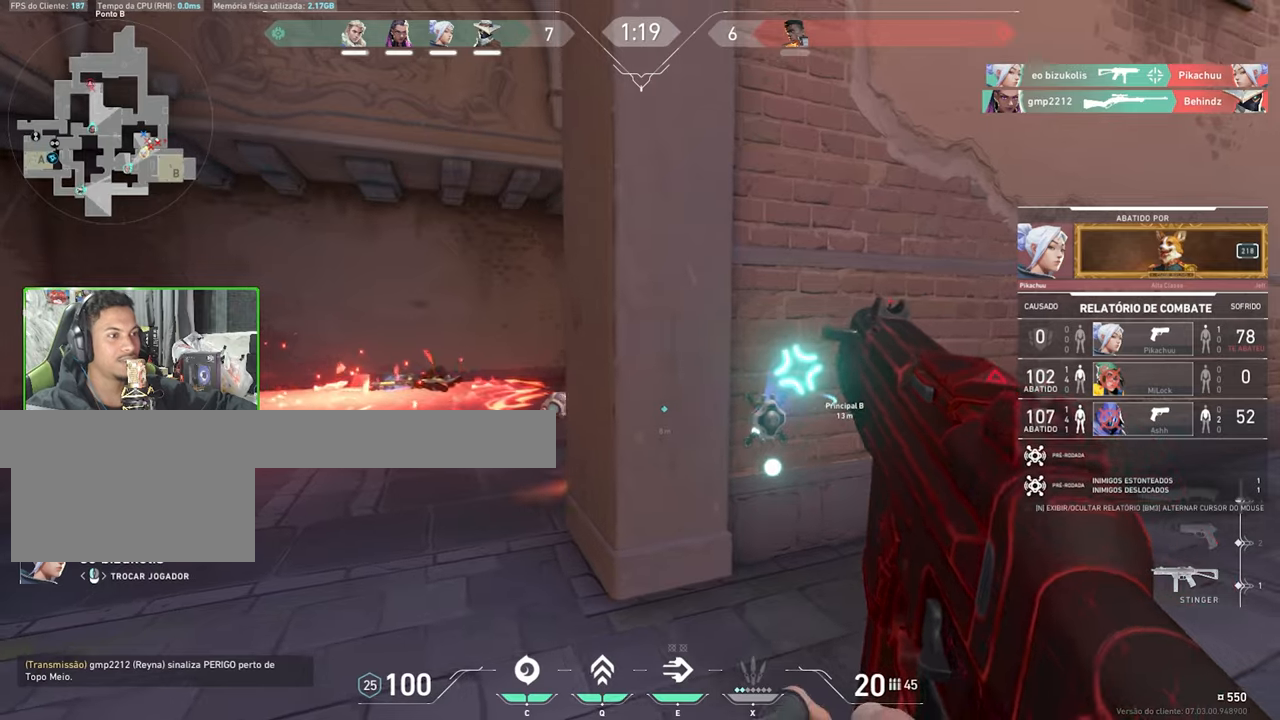
{"keys": [], "mouse": [], "events": []}
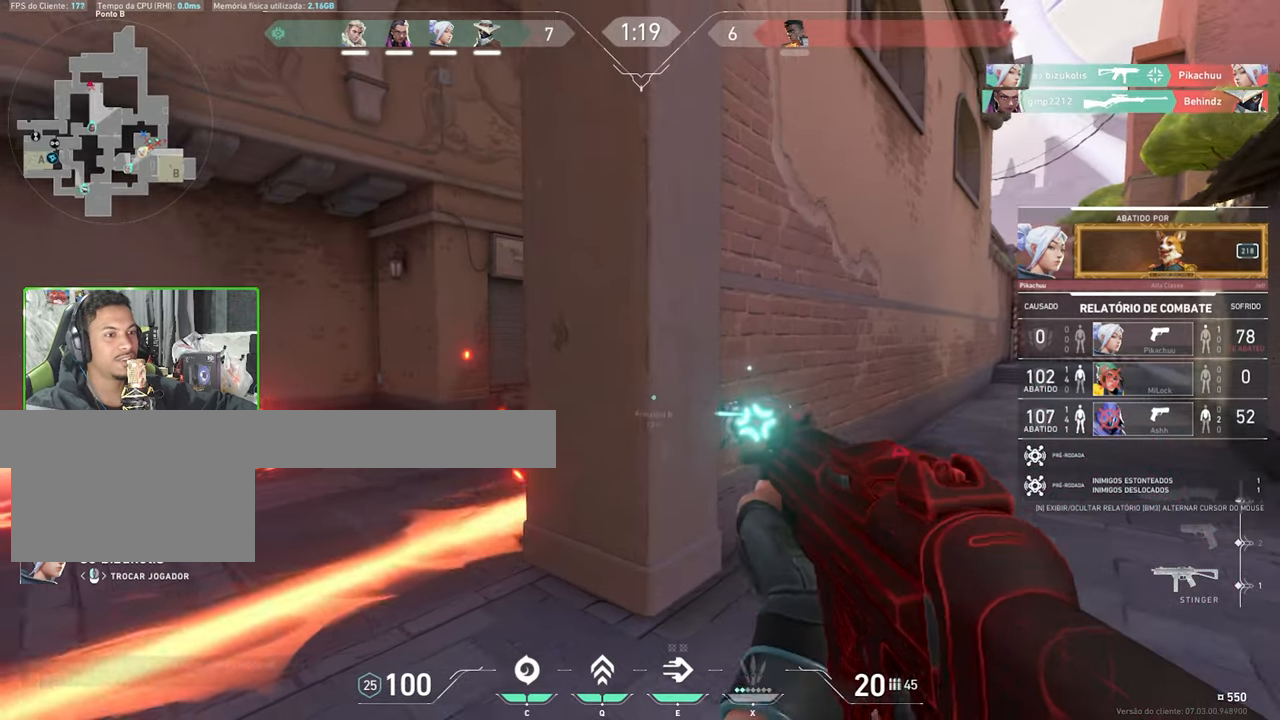
{"keys": [], "mouse": [], "events": []}